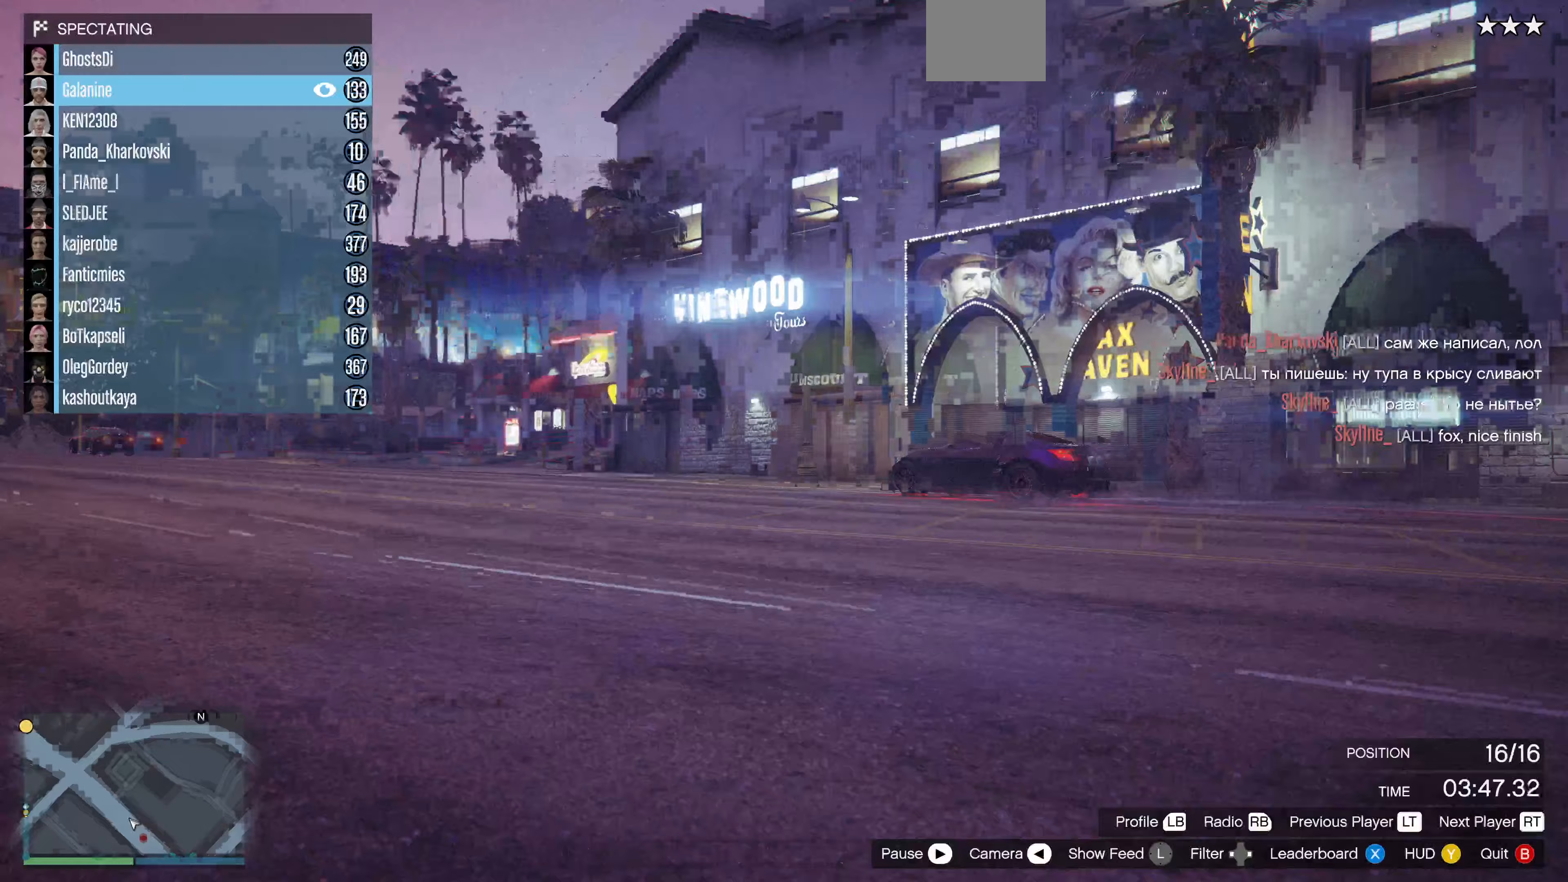
Gameplay with a controller (PlayStation layout); each line is a JSON object with the inputs held at the frame after it. "events" lists button and stick changes between this image and that frame as [ms after this image, input, new state], when the widget could be followed in between.
{"buttons": [], "left_stick": "center", "right_stick": "center", "events": [[267, "SQUARE", "down"], [367, "SQUARE", "up"]]}
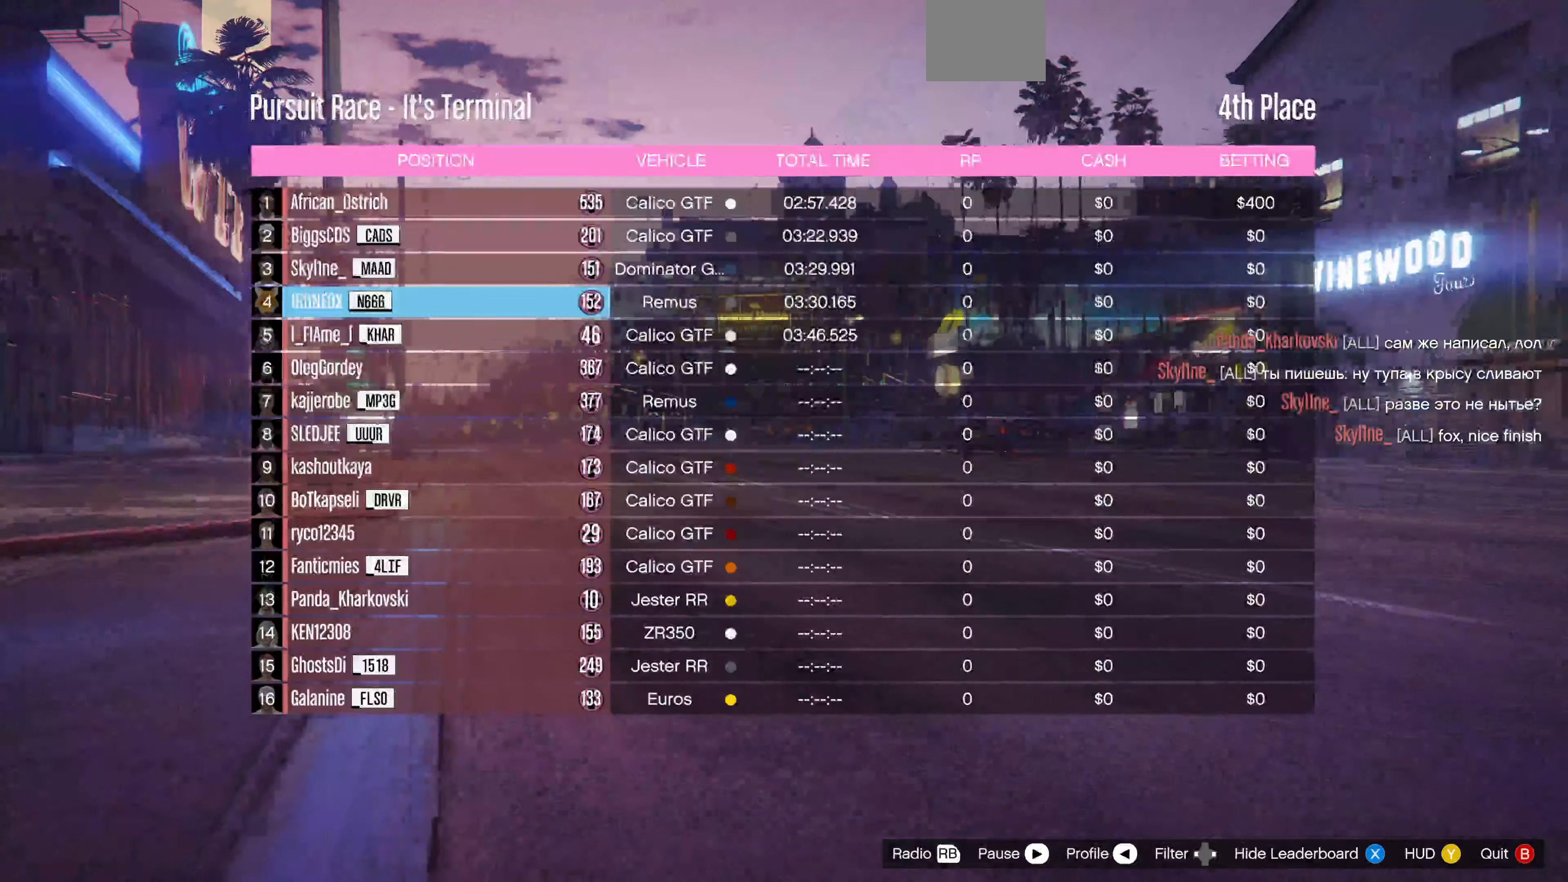
{"buttons": [], "left_stick": "center", "right_stick": "center", "events": []}
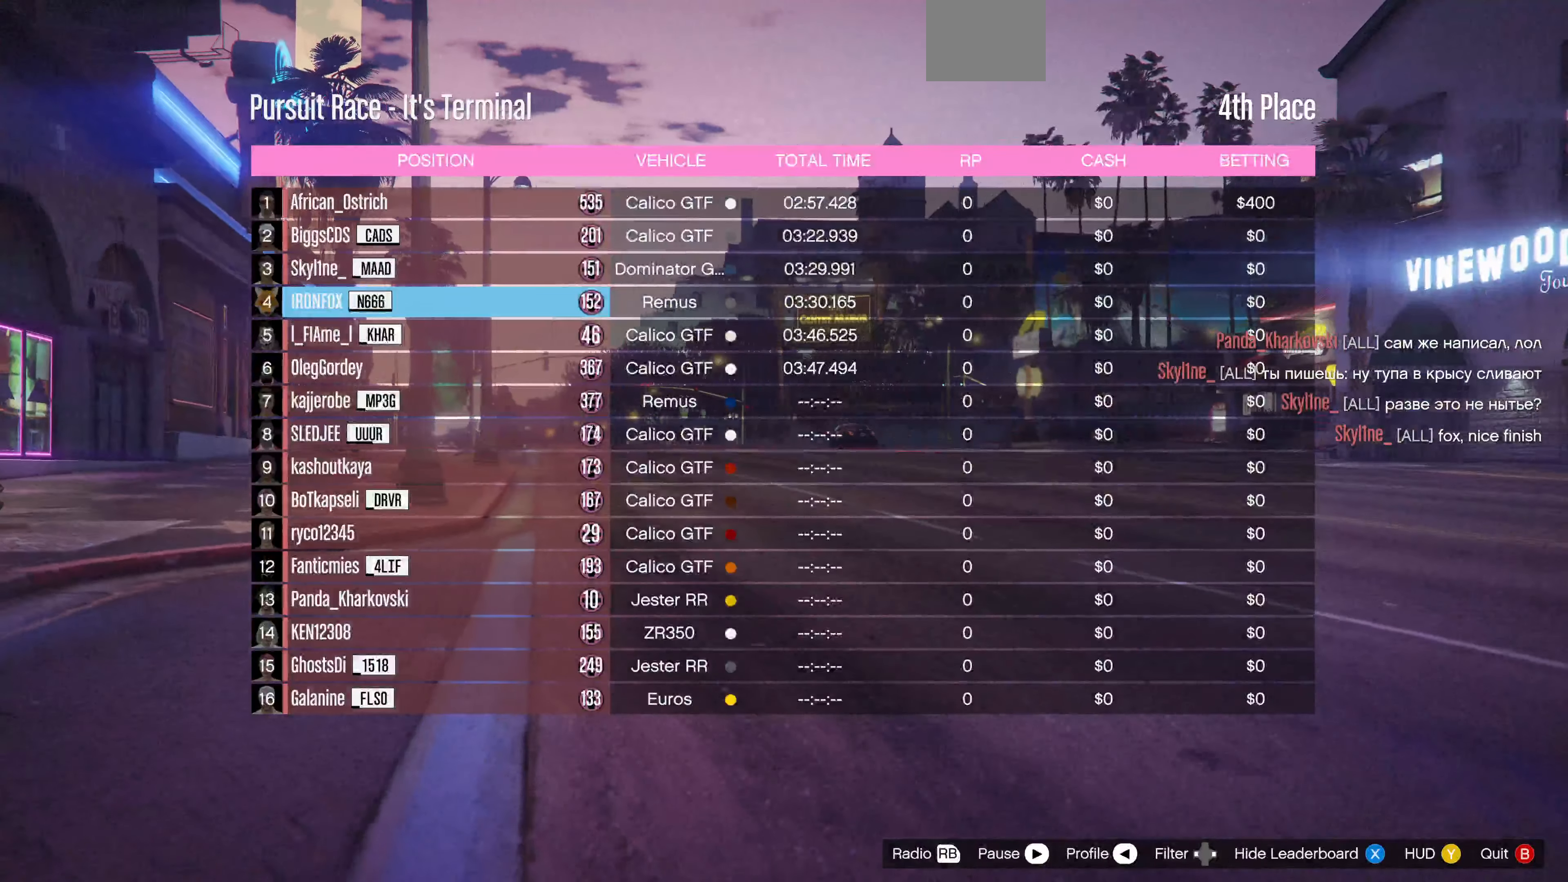
{"buttons": [], "left_stick": "center", "right_stick": "center", "events": []}
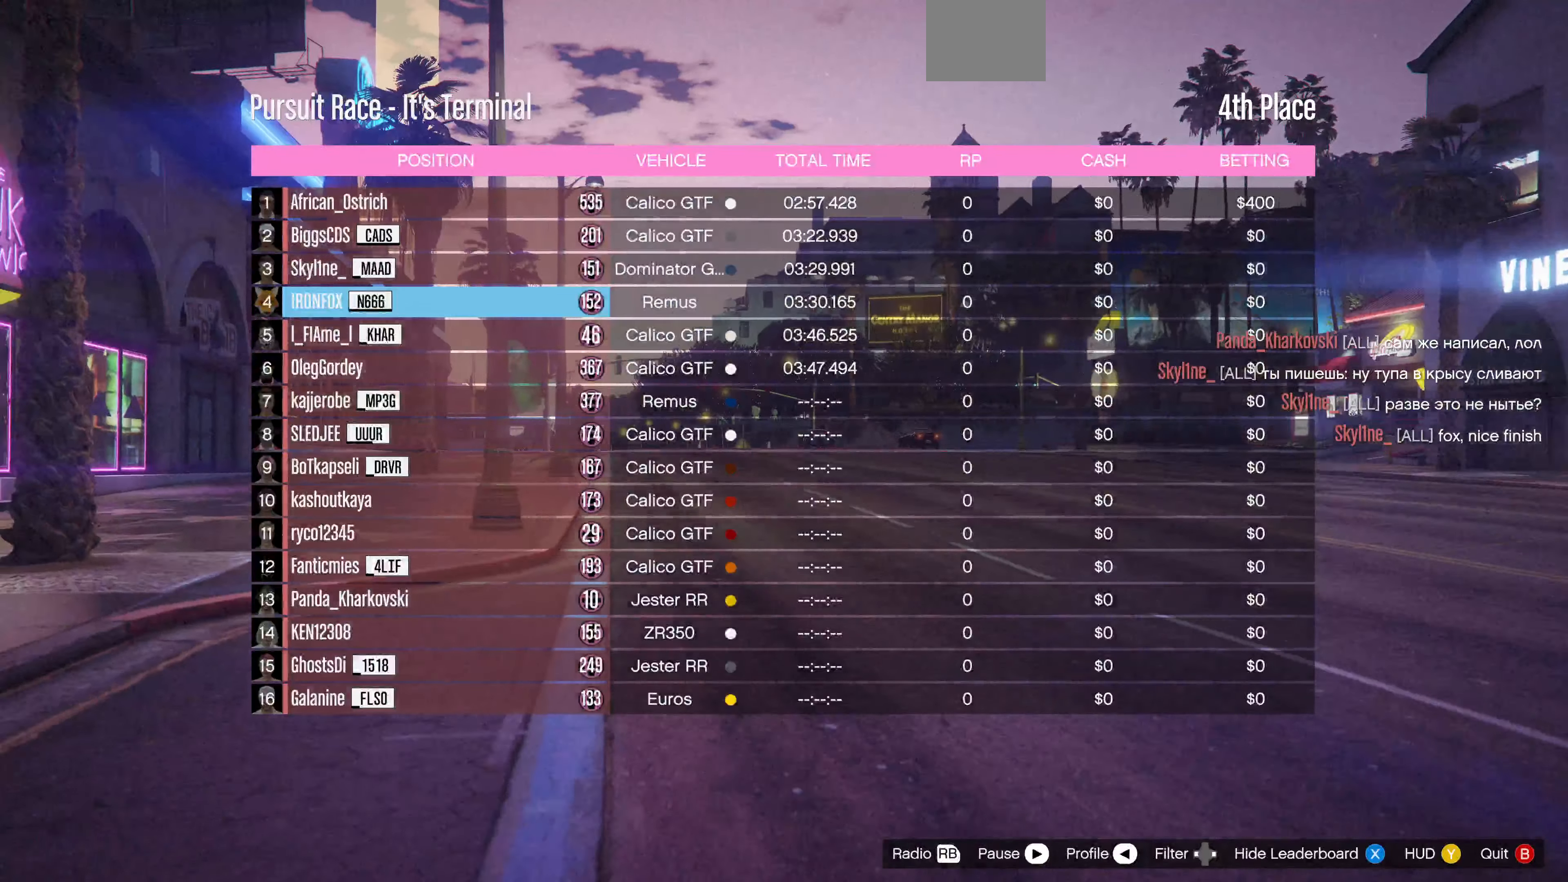
{"buttons": [], "left_stick": "center", "right_stick": "center", "events": [[433, "SQUARE", "down"], [500, "SQUARE", "up"]]}